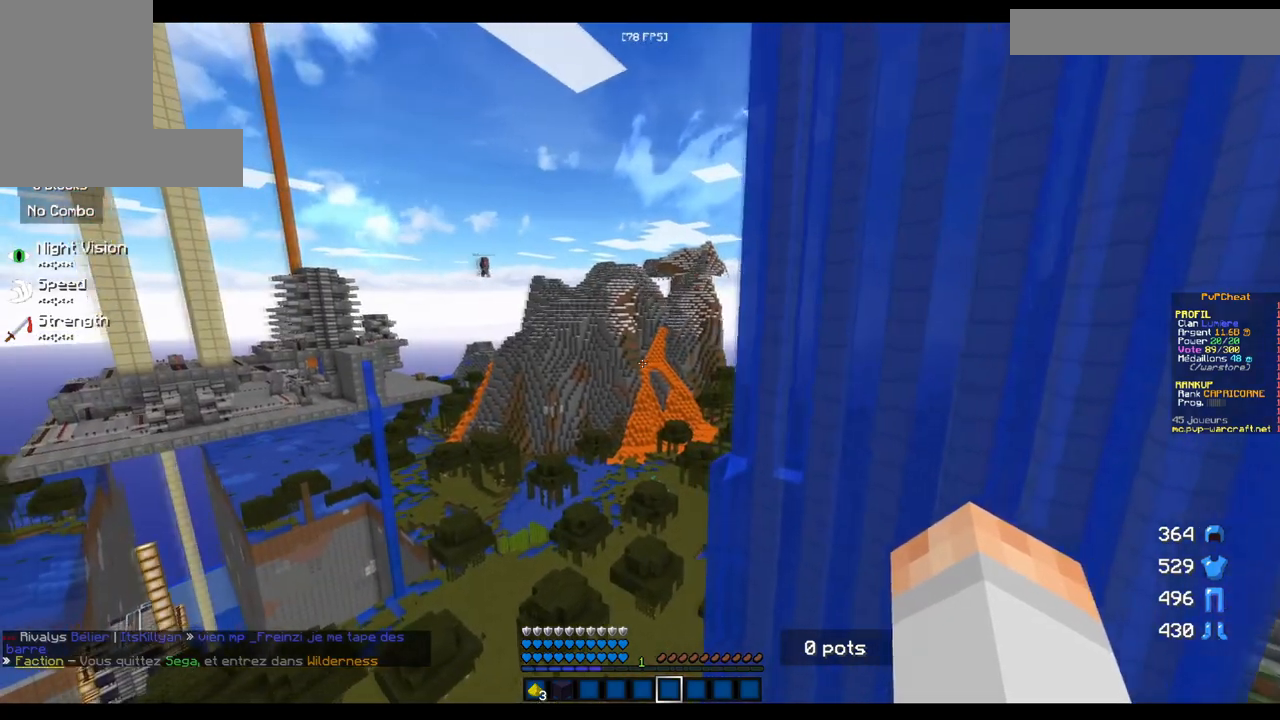
Gameplay with keyboard and mouse; each line is a JSON object with the keys and mouse buttons held at the frame after it. "events" lists presses ("down") and releases ("up") of "d", "q", "s", "z", "mouse_left" and "mouse_right" between this image and that frame as [ms after this image, input, new state], when the widget could be followed in between. "mouse_left", "mouse_right" = the "left", "right" buttons of the "mouse" list. No other keys are recorded. Fast repeated clicks can show as one long hold. Mouse movement is not recorded.
{"keys": ["z"], "mouse": [], "events": [[267, "z", "down"]]}
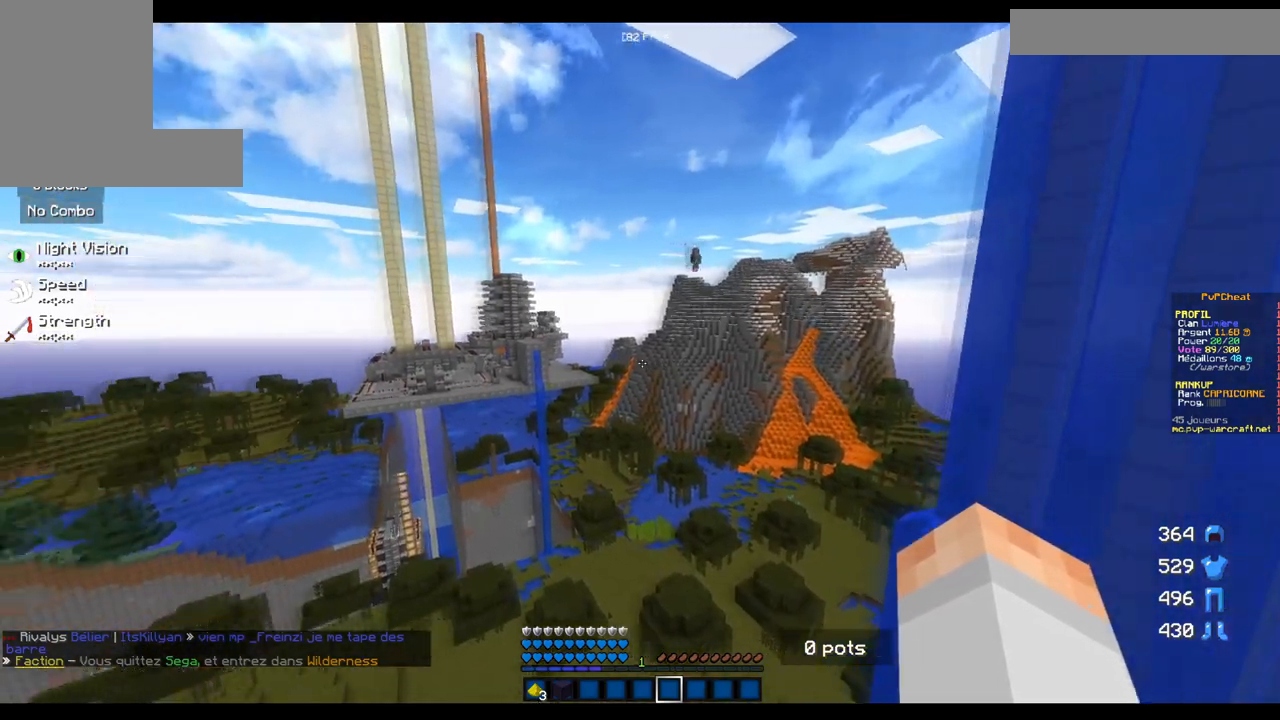
{"keys": ["z"], "mouse": [], "events": []}
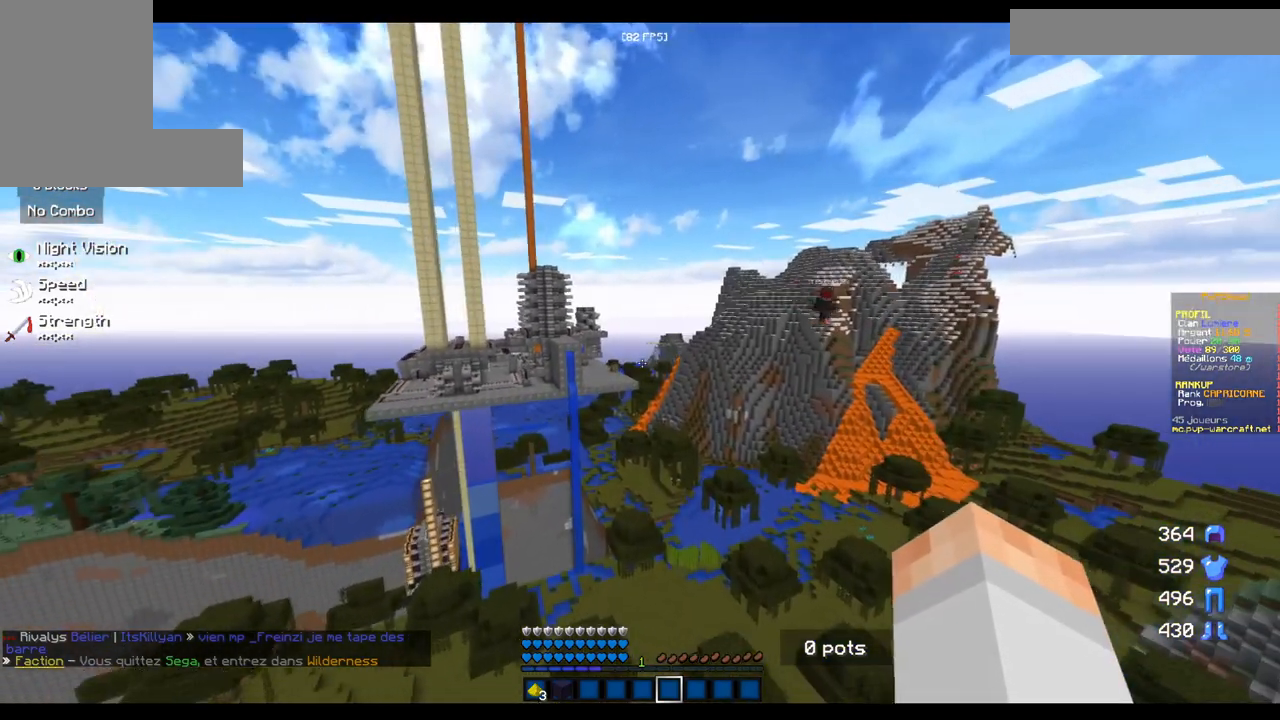
{"keys": [], "mouse": [], "events": [[184, "q", "down"], [317, "z", "up"], [350, "q", "up"]]}
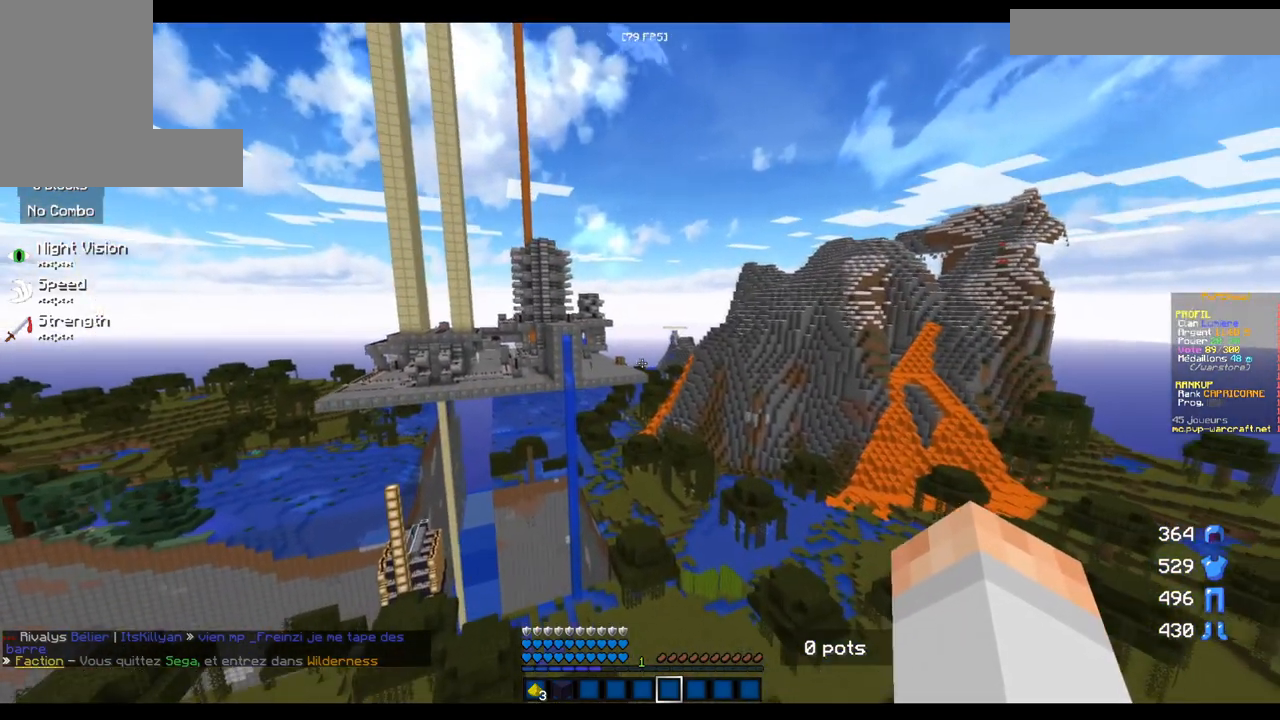
{"keys": ["d", "z"], "mouse": [], "events": [[217, "z", "down"], [367, "d", "down"]]}
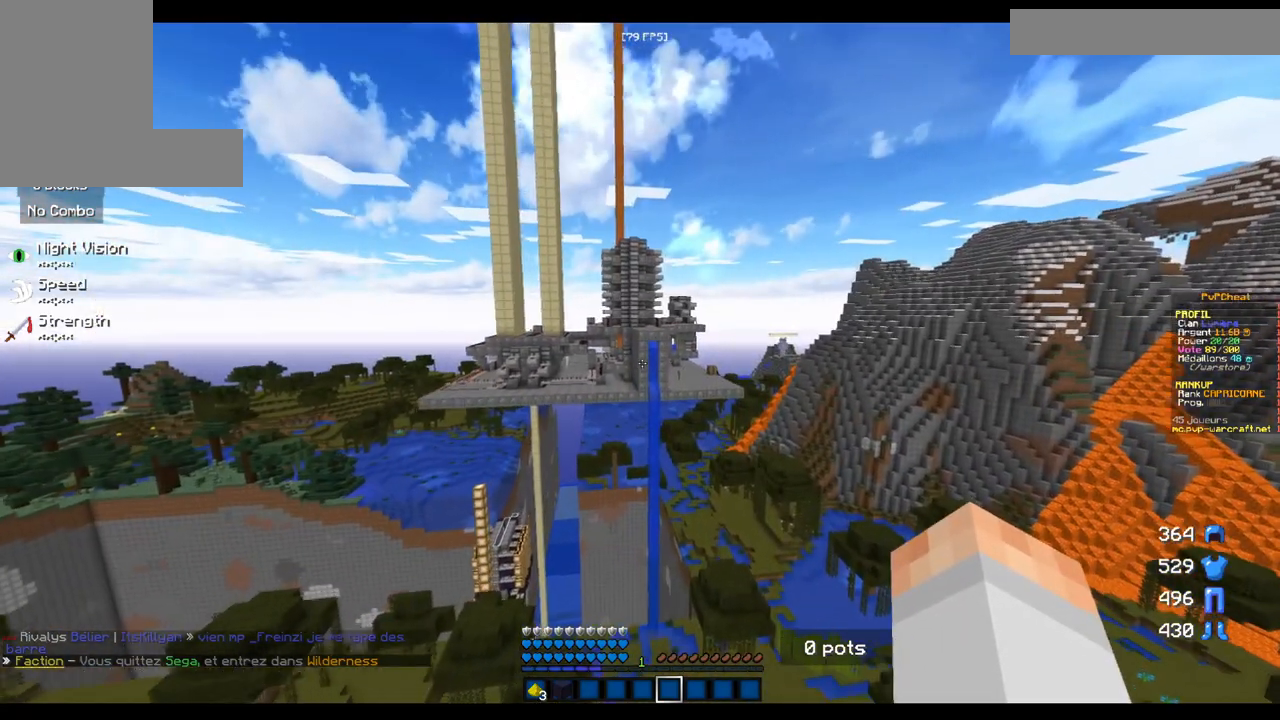
{"keys": [], "mouse": [], "events": [[267, "d", "up"], [384, "z", "up"]]}
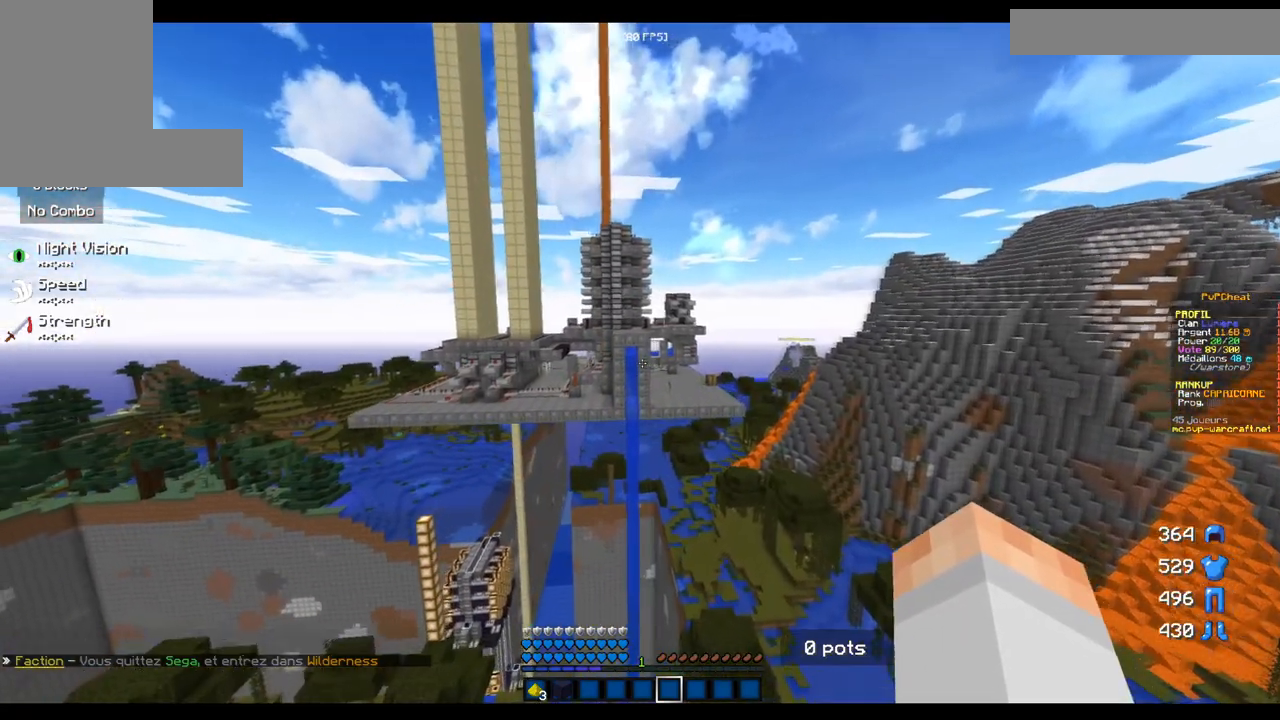
{"keys": ["d", "s"], "mouse": [], "events": [[66, "s", "down"], [333, "d", "down"]]}
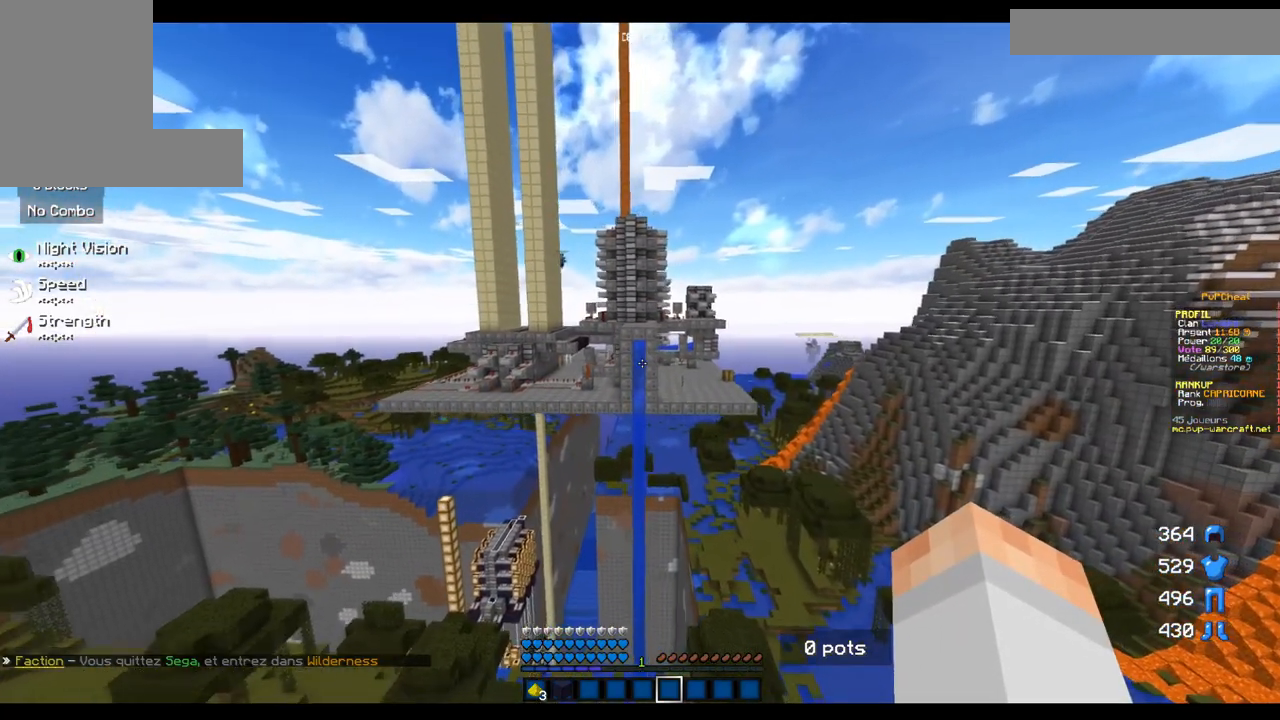
{"keys": [], "mouse": [], "events": [[117, "d", "up"], [434, "s", "up"]]}
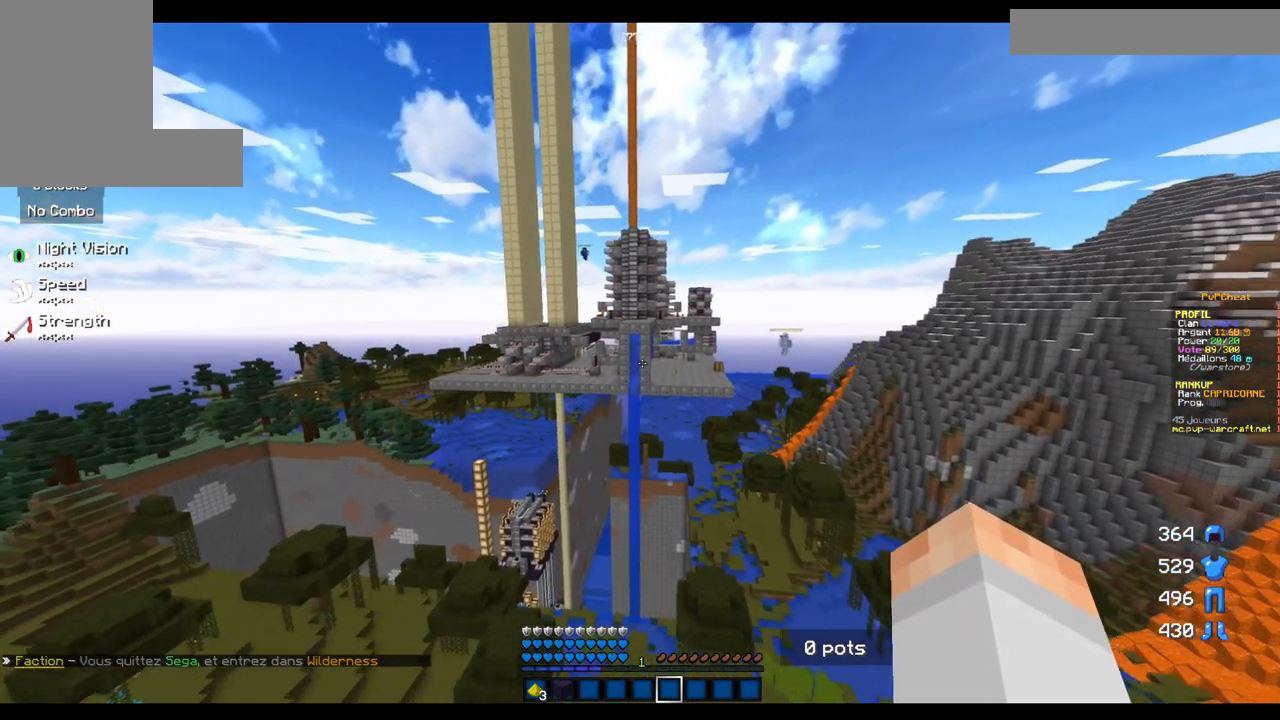
{"keys": ["z"], "mouse": [], "events": [[250, "z", "down"]]}
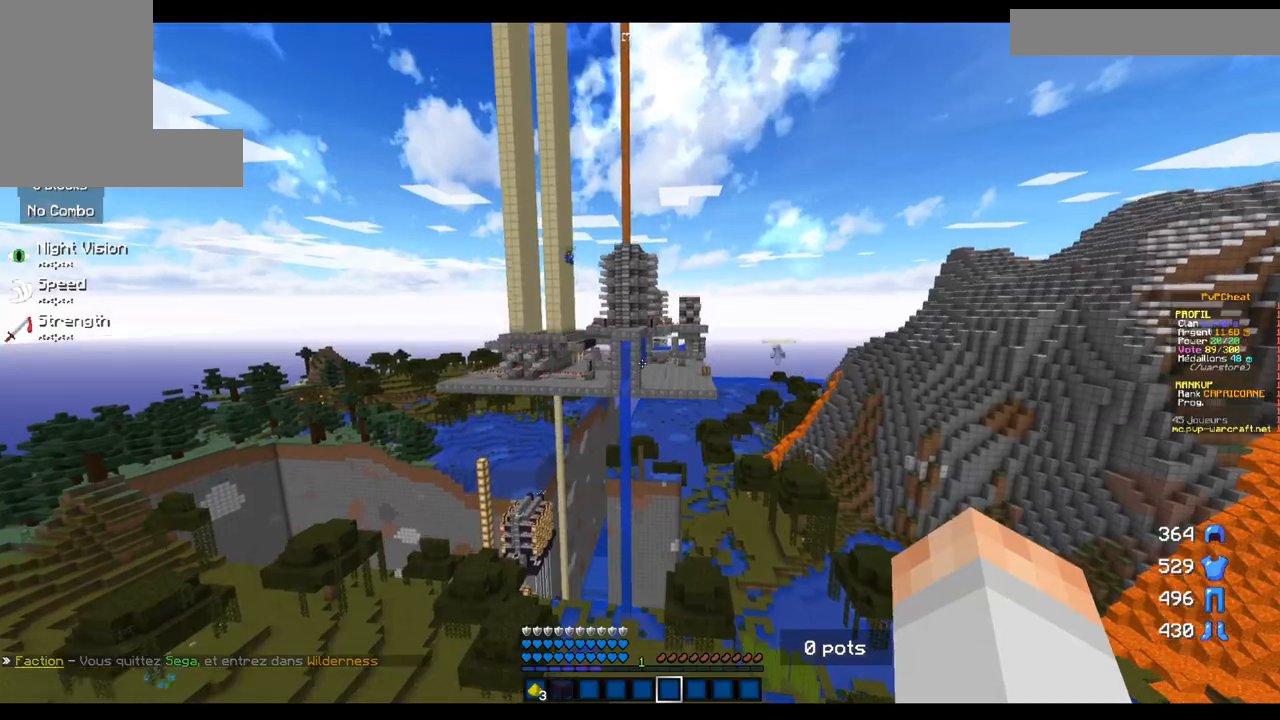
{"keys": ["z"], "mouse": [], "events": []}
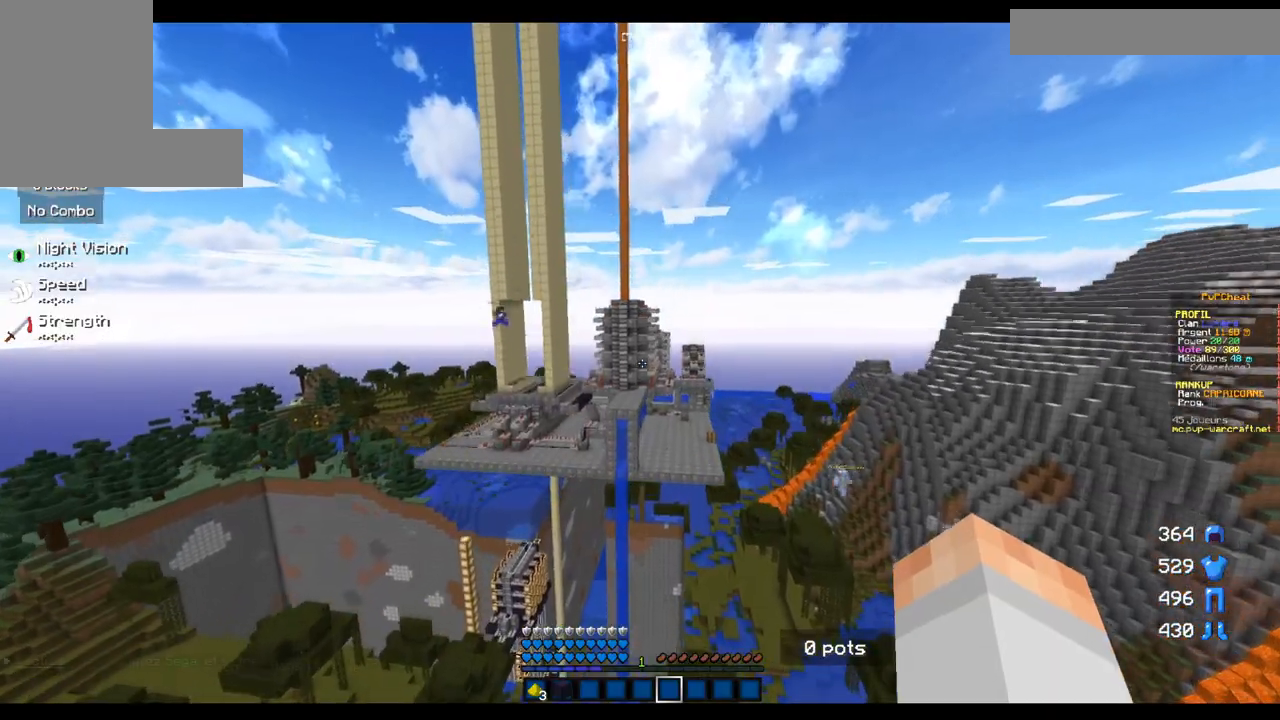
{"keys": ["q", "z"], "mouse": [], "events": [[450, "q", "down"]]}
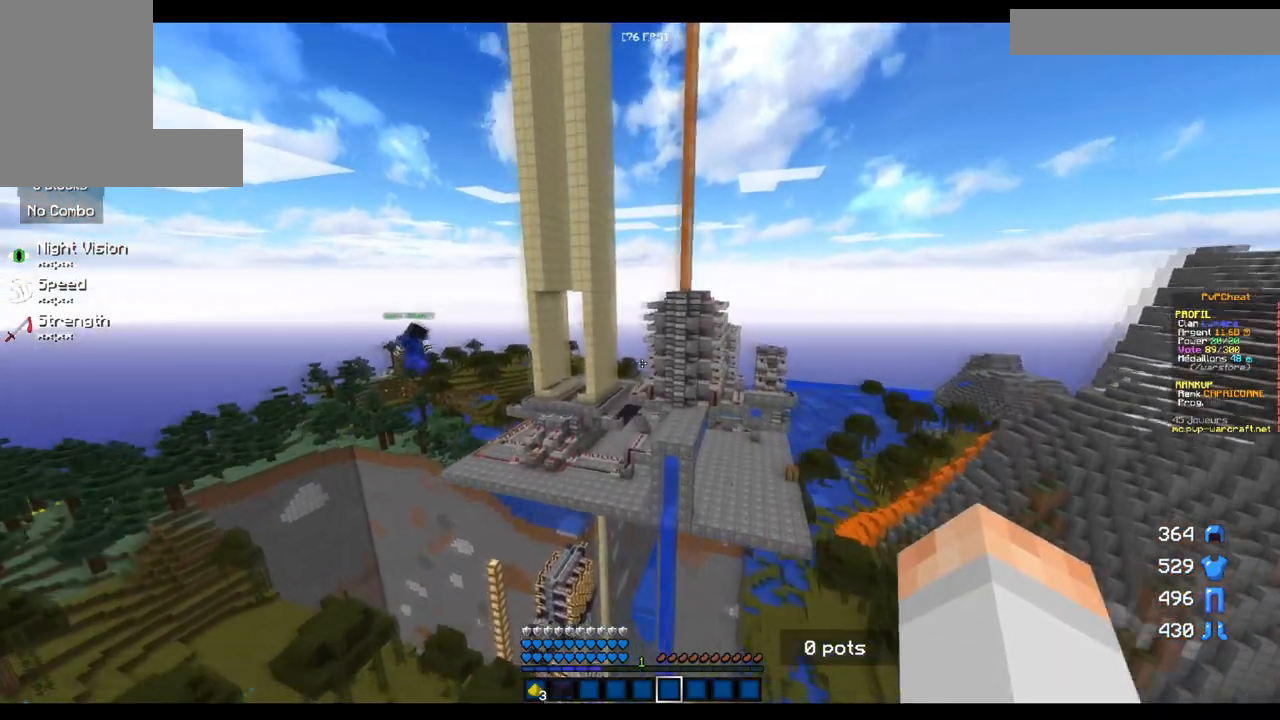
{"keys": ["q", "z"], "mouse": [], "events": []}
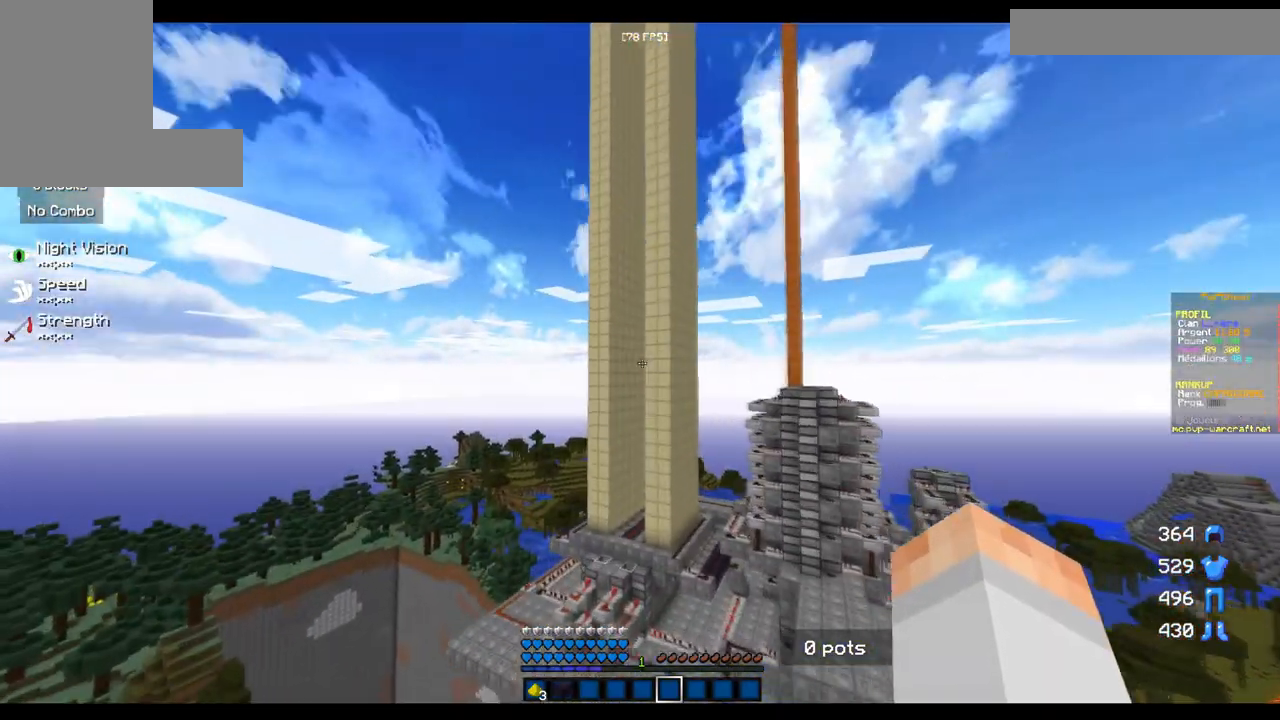
{"keys": [], "mouse": [], "events": [[167, "q", "up"], [467, "z", "up"]]}
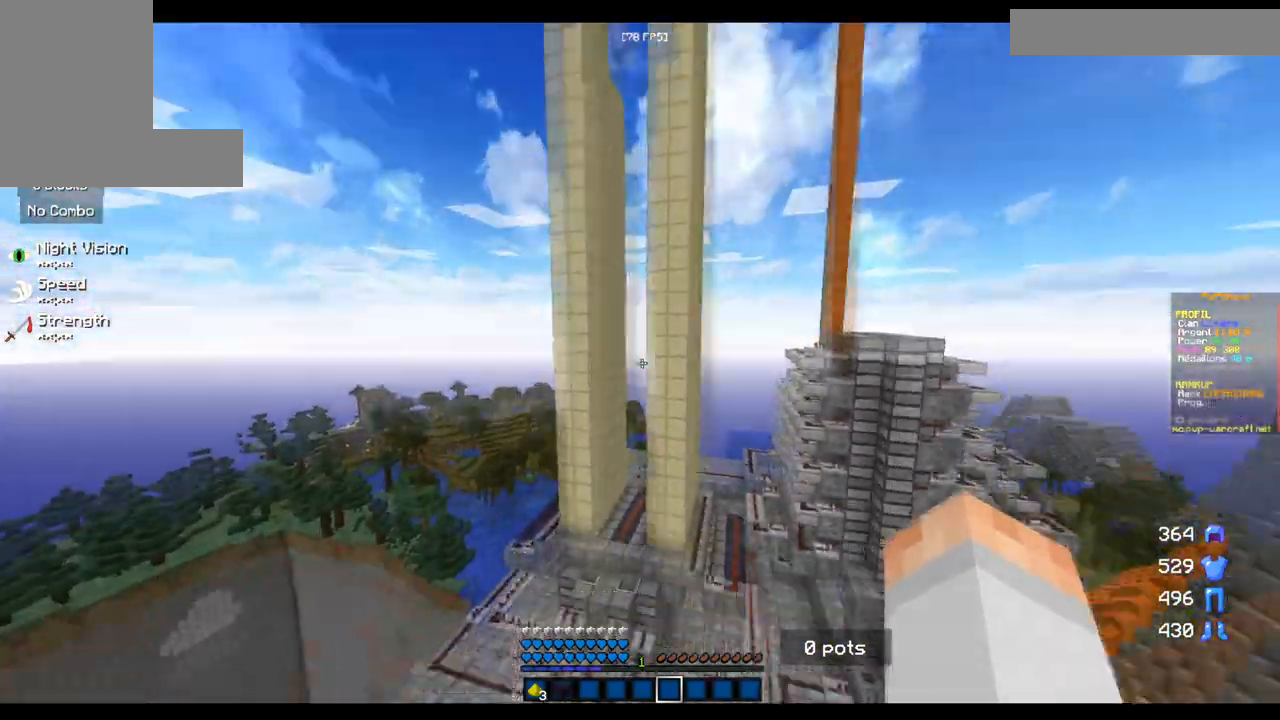
{"keys": [], "mouse": [], "events": []}
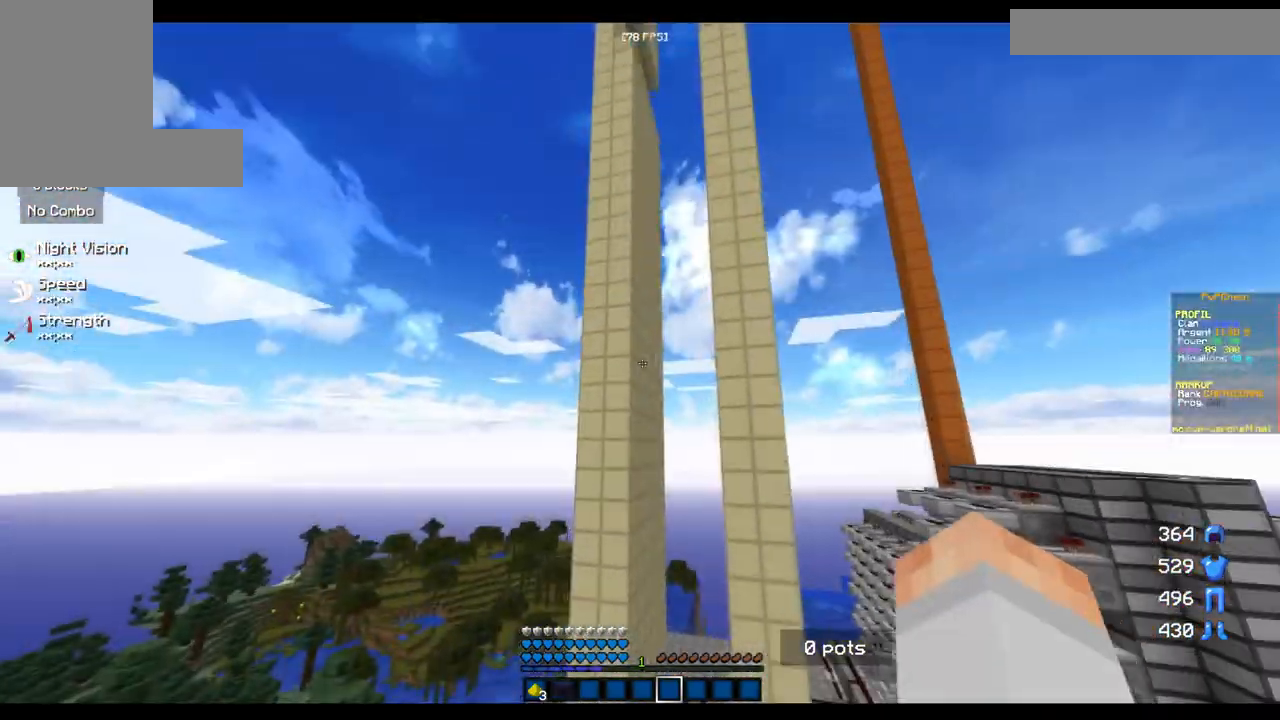
{"keys": ["d", "z"], "mouse": [], "events": [[217, "d", "down"], [300, "z", "down"]]}
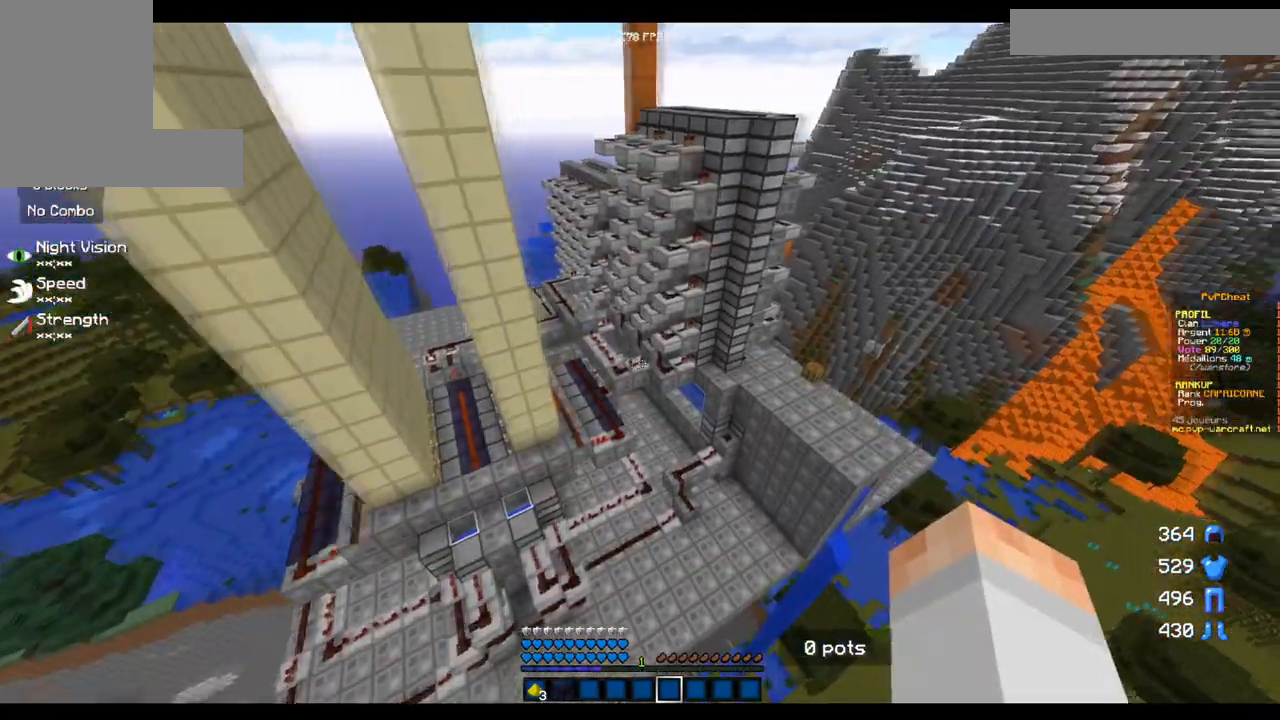
{"keys": [], "mouse": [], "events": [[34, "z", "up"], [184, "d", "up"]]}
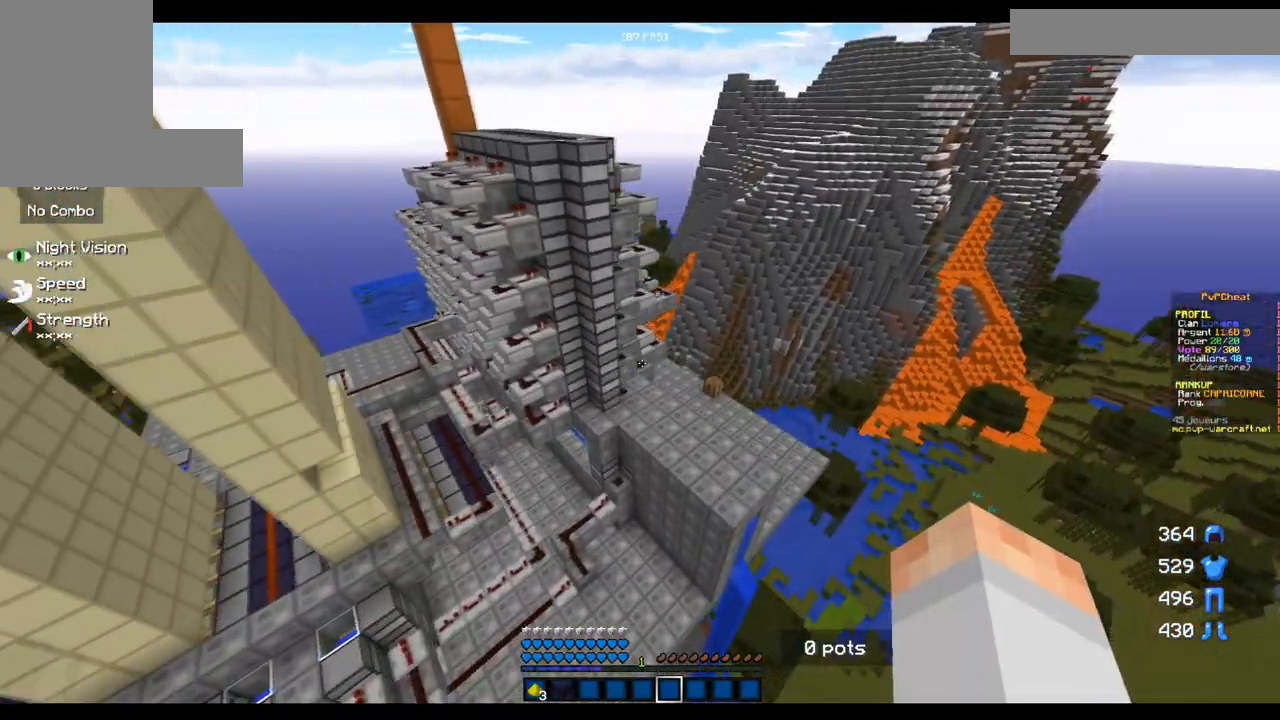
{"keys": ["d", "s"], "mouse": [], "events": [[250, "s", "down"], [450, "d", "down"]]}
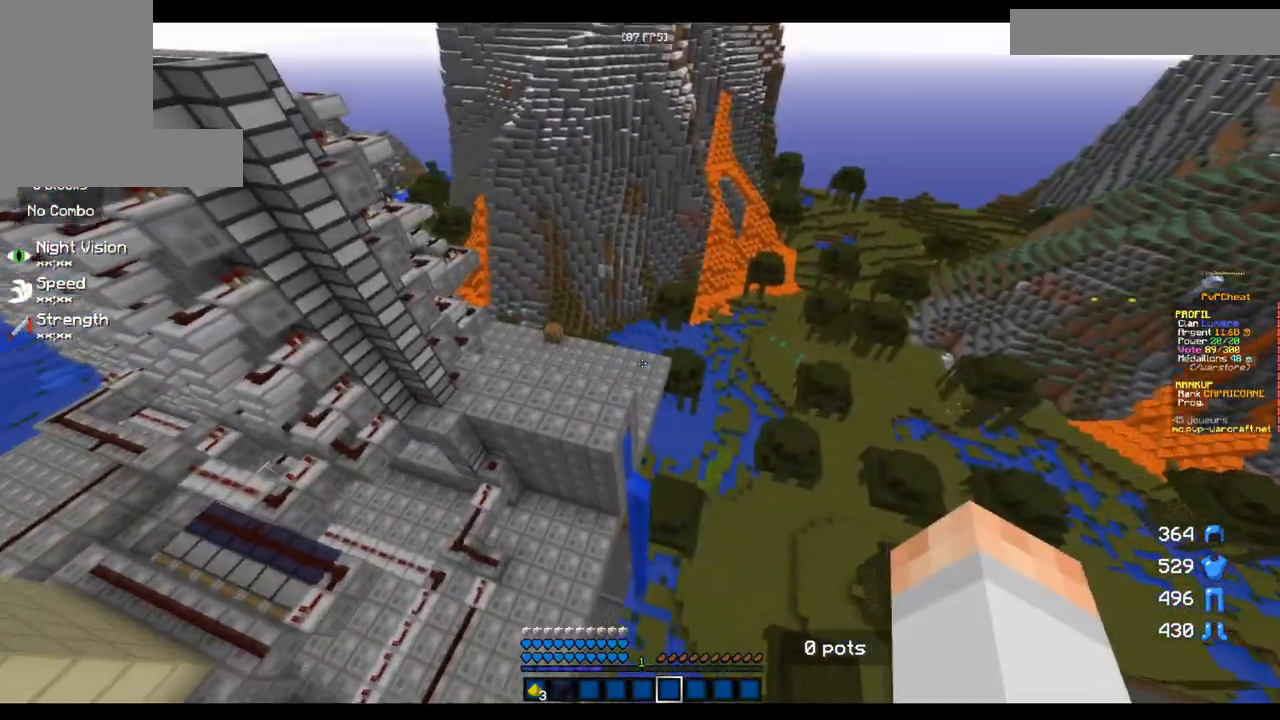
{"keys": ["d"], "mouse": [], "events": [[184, "s", "up"]]}
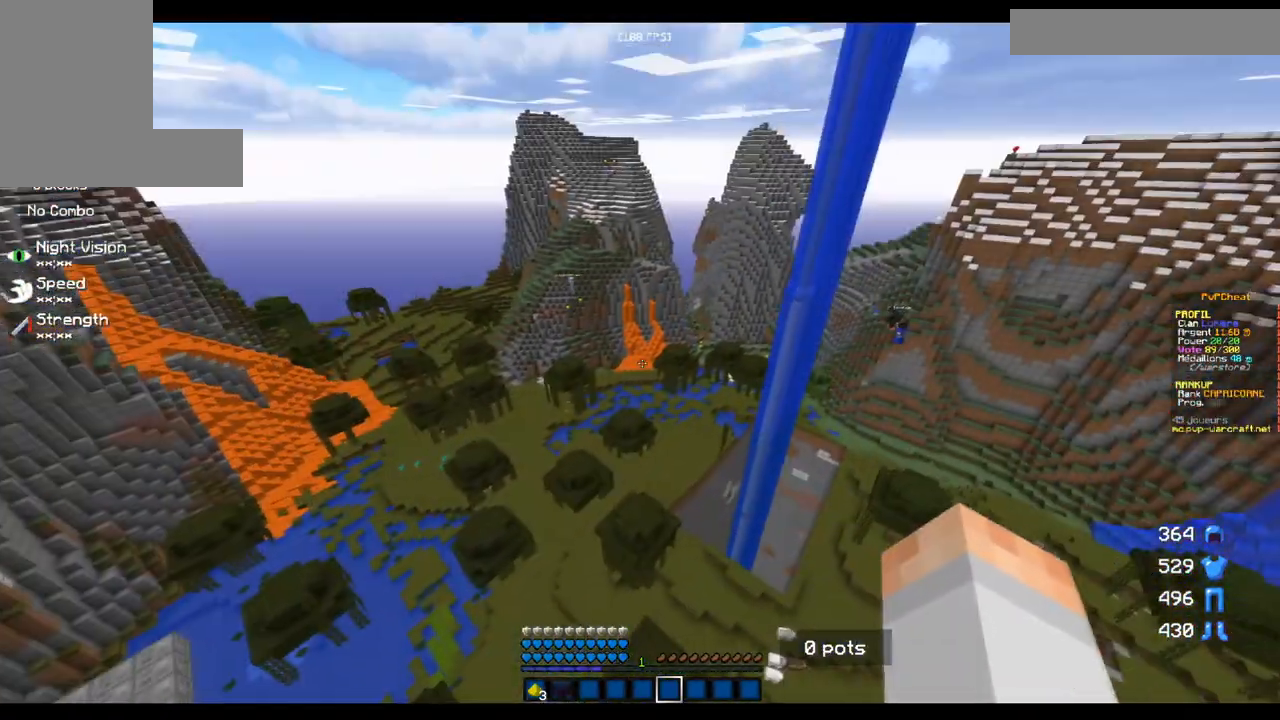
{"keys": ["d", "z"], "mouse": [], "events": [[83, "z", "down"]]}
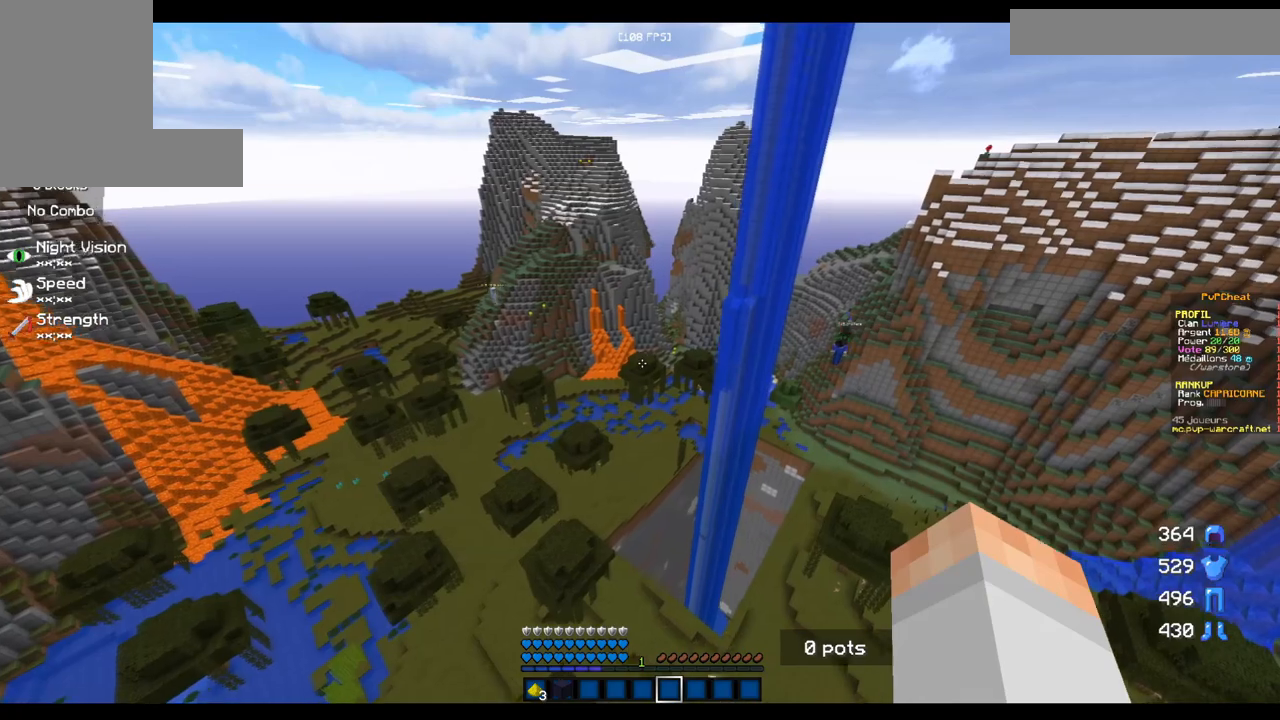
{"keys": ["d", "z"], "mouse": [], "events": [[17, "d", "up"], [351, "d", "down"]]}
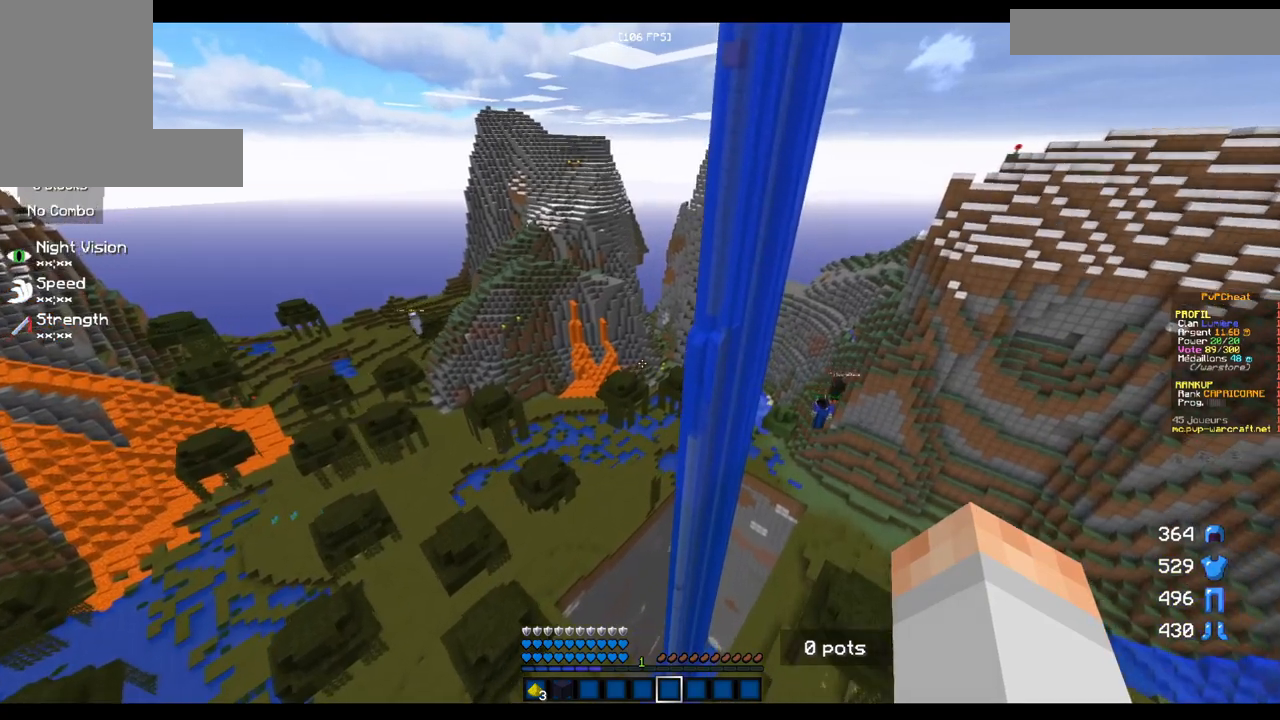
{"keys": ["z"], "mouse": [], "events": [[50, "d", "up"], [183, "d", "down"], [500, "d", "up"]]}
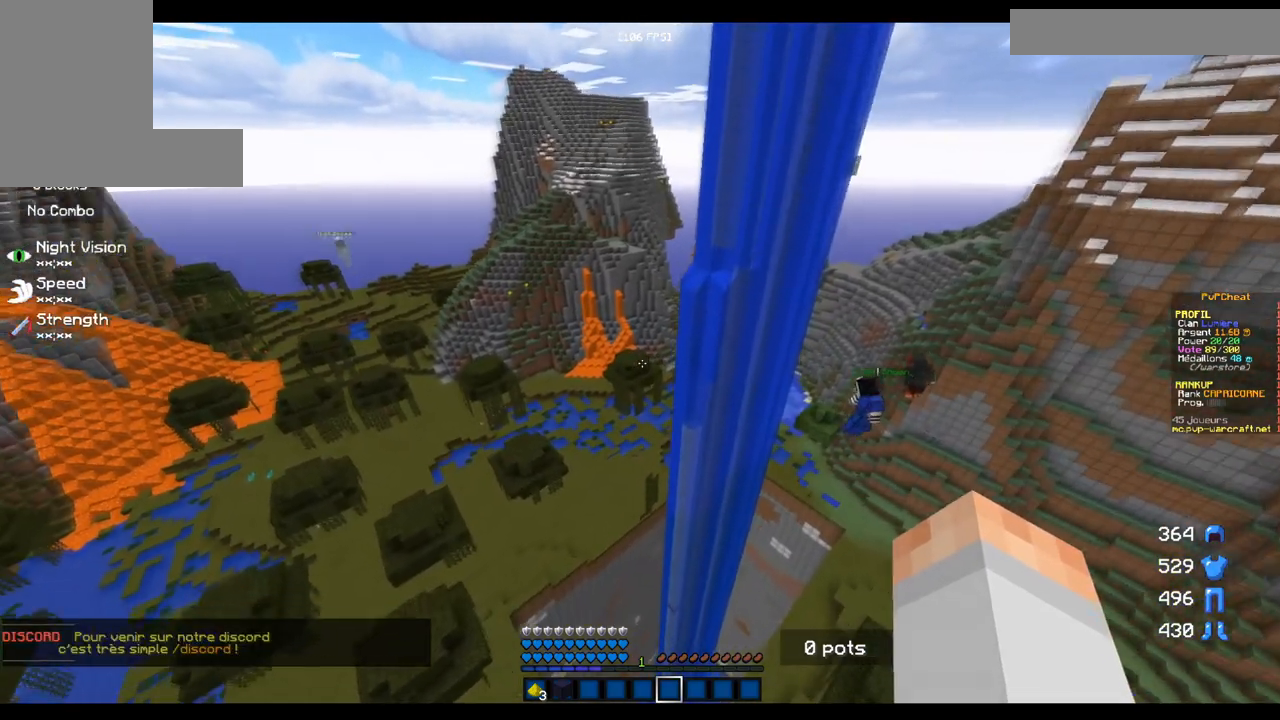
{"keys": ["d", "z"], "mouse": [], "events": [[217, "d", "down"]]}
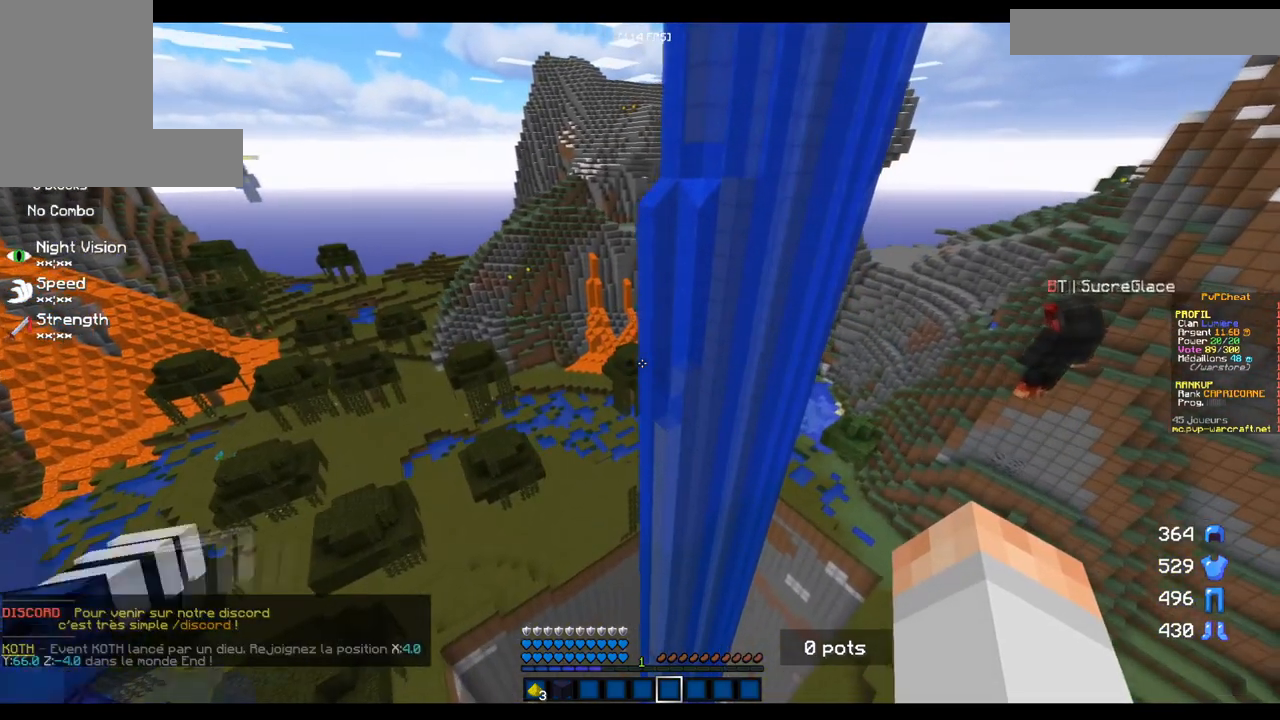
{"keys": [], "mouse": [], "events": [[83, "d", "up"], [133, "z", "up"]]}
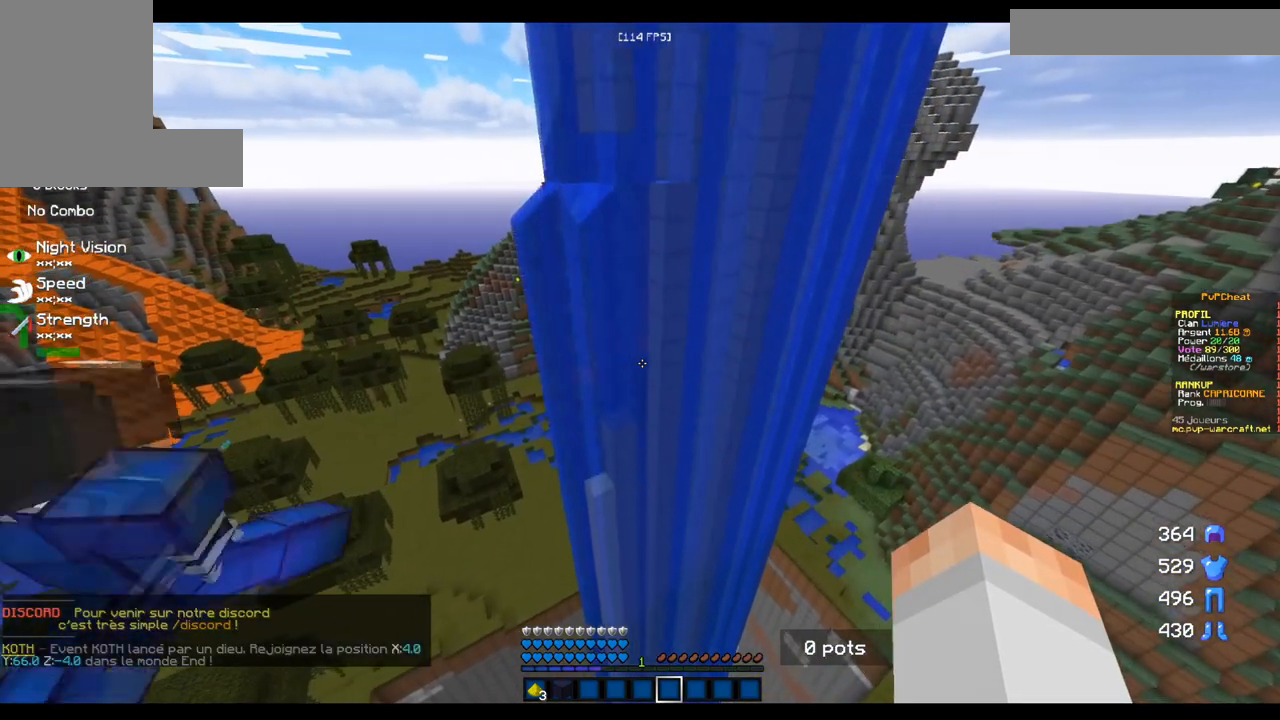
{"keys": [], "mouse": [], "events": []}
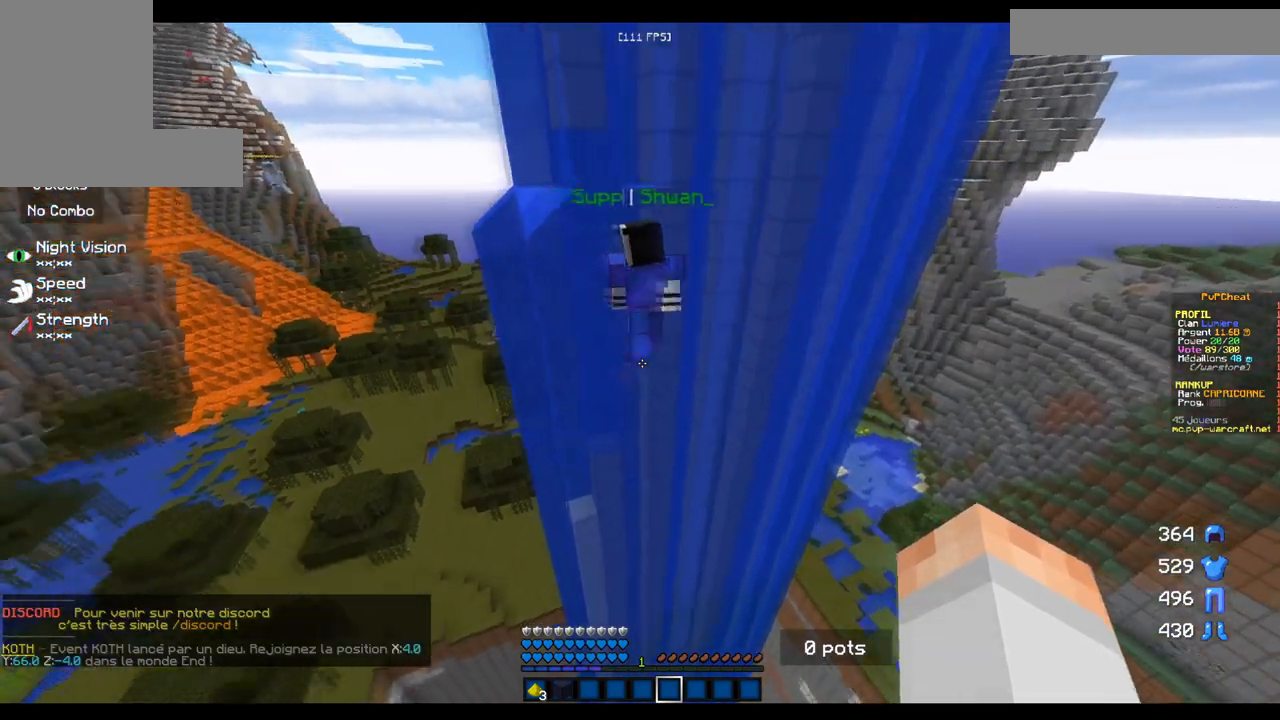
{"keys": [], "mouse": [], "events": []}
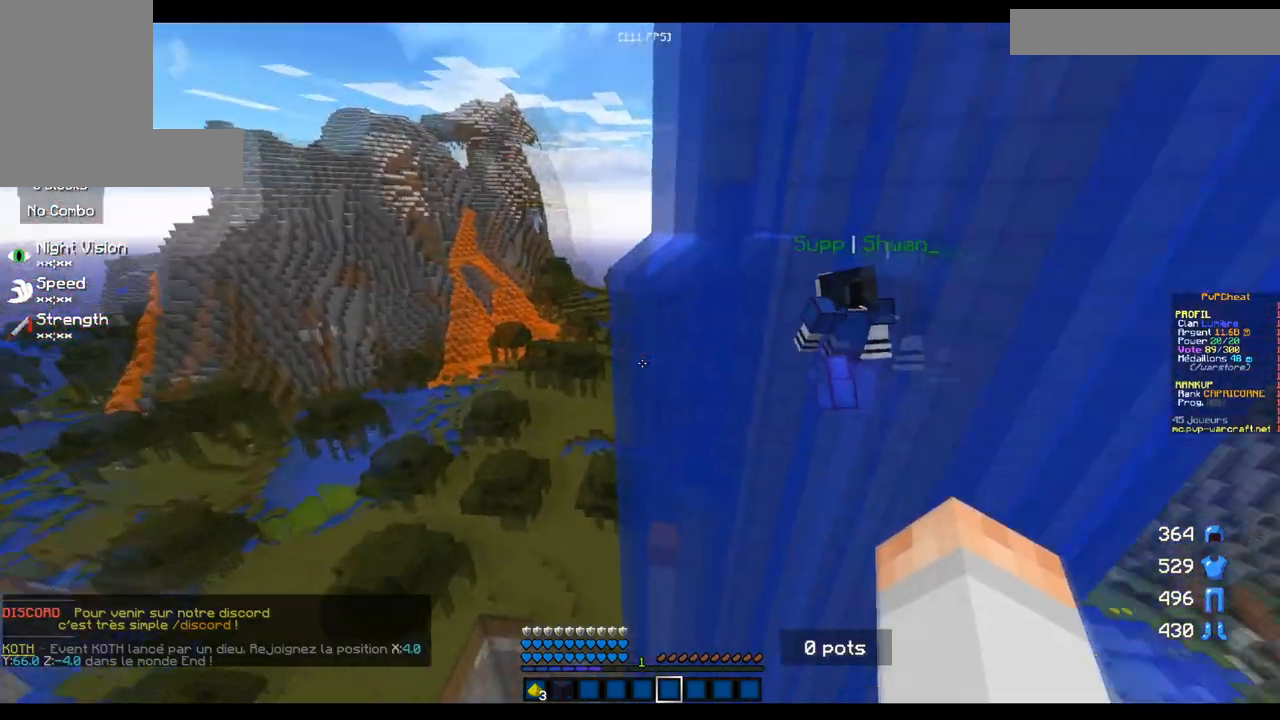
{"keys": [], "mouse": [], "events": []}
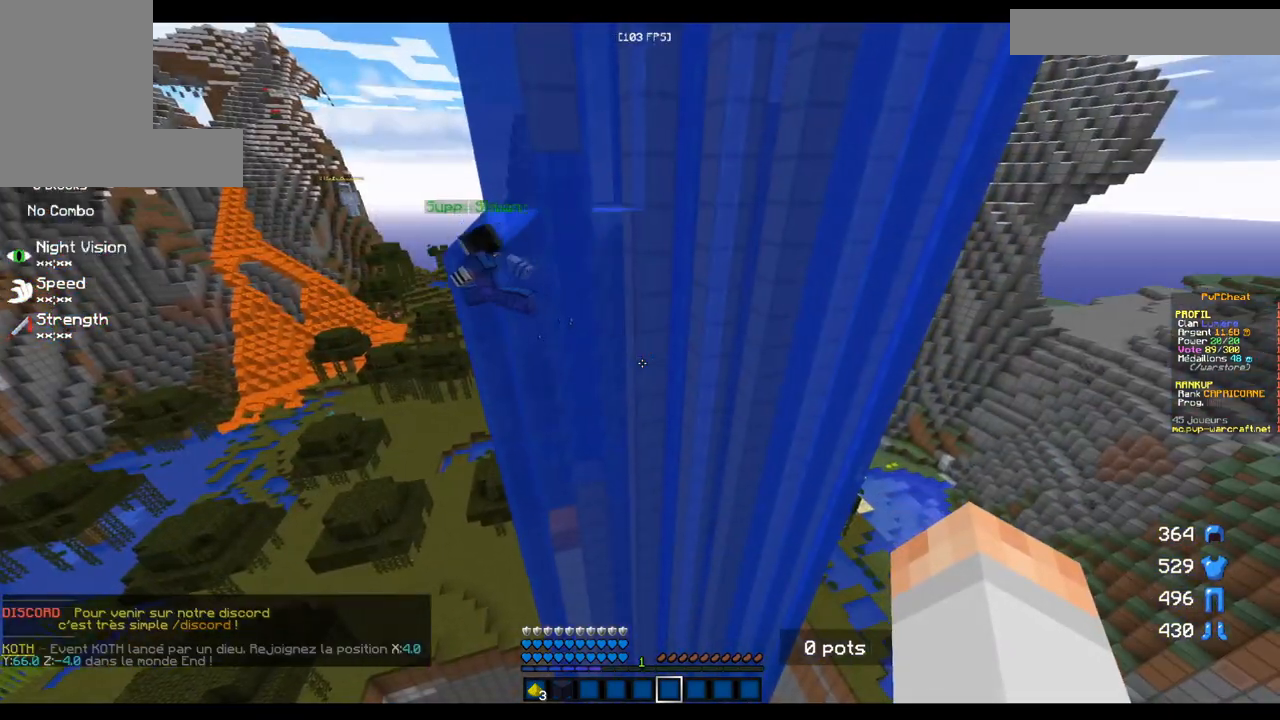
{"keys": [], "mouse": [], "events": [[83, "z", "down"], [167, "z", "up"]]}
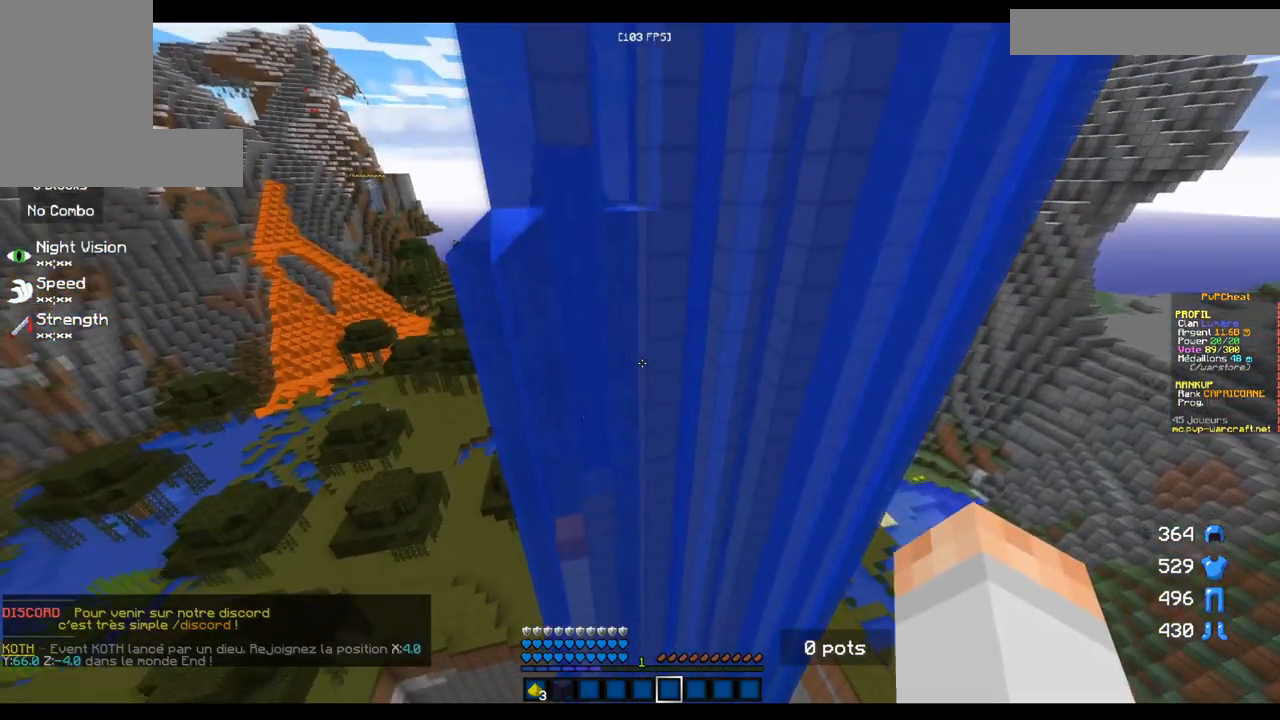
{"keys": [], "mouse": [], "events": []}
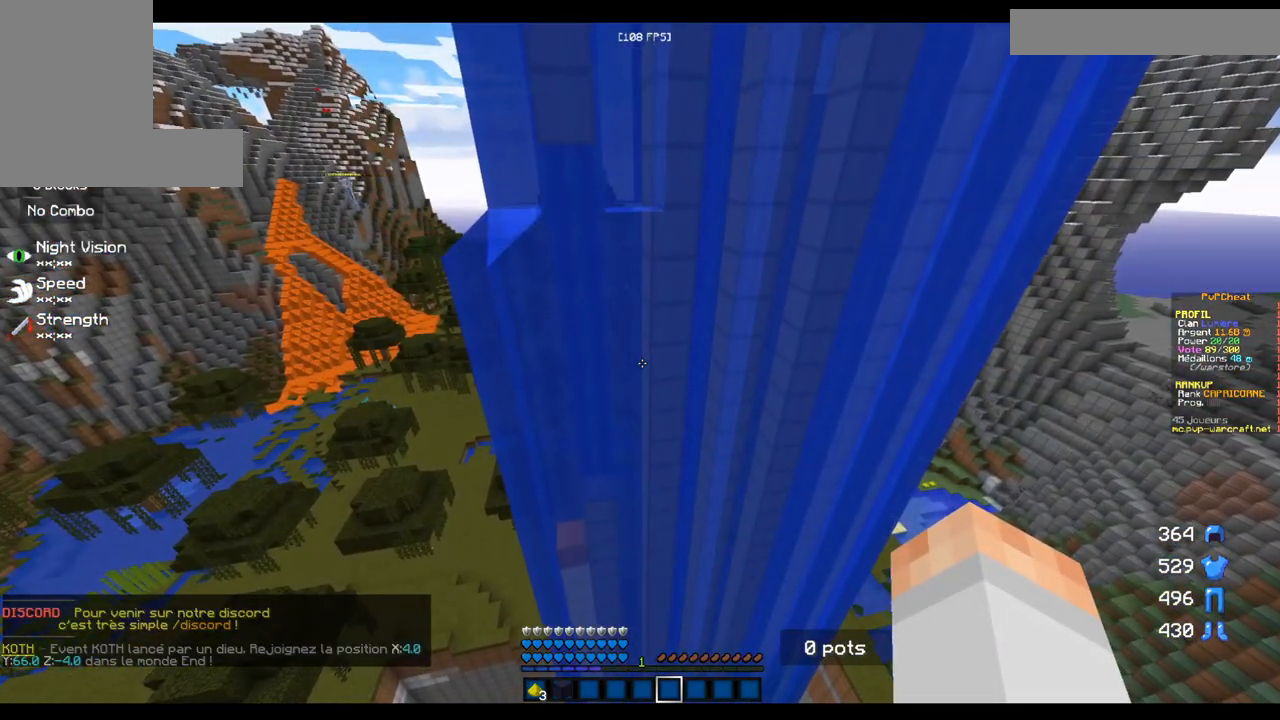
{"keys": [], "mouse": [], "events": []}
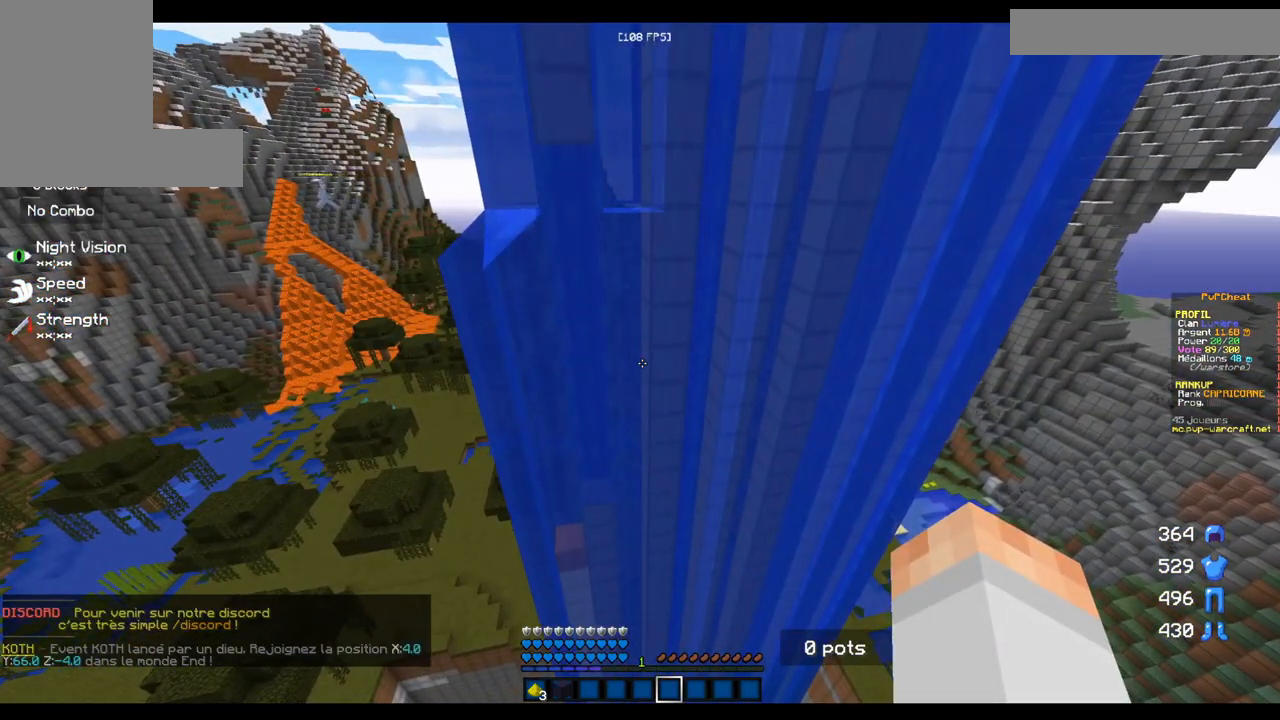
{"keys": [], "mouse": [], "events": [[151, "d", "down"], [367, "d", "up"]]}
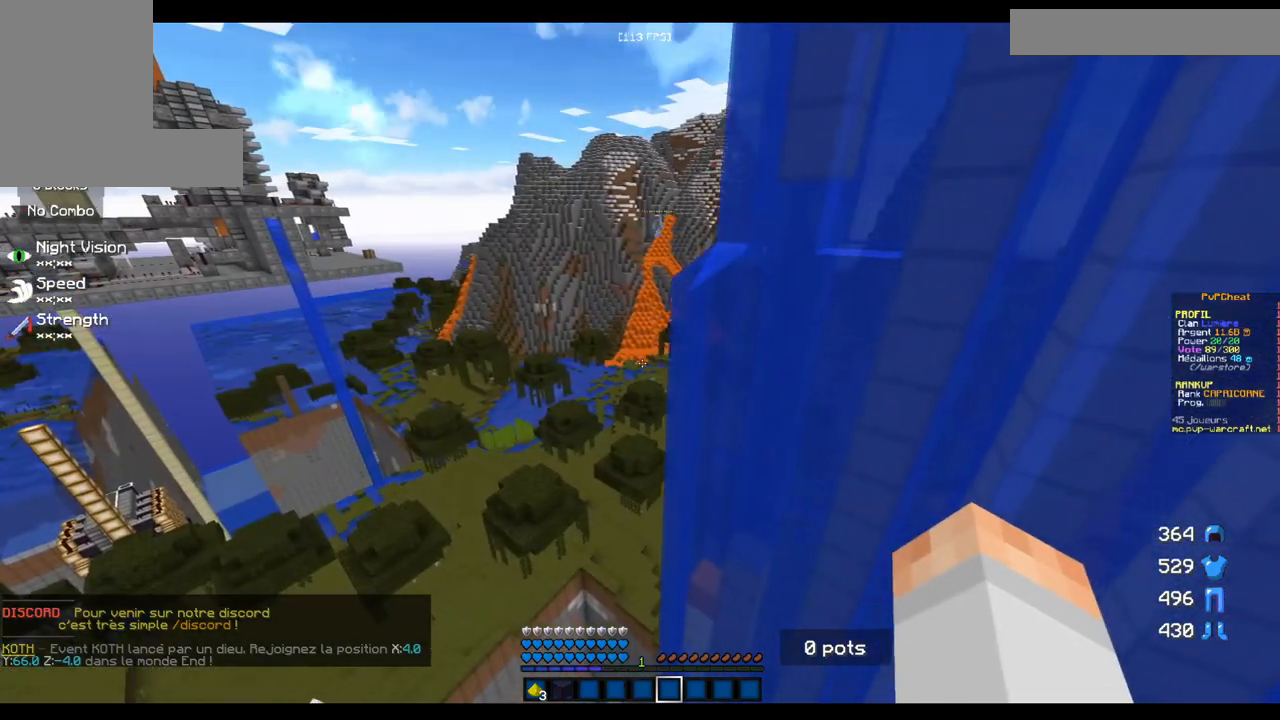
{"keys": [], "mouse": [], "events": [[367, "q", "down"], [484, "q", "up"]]}